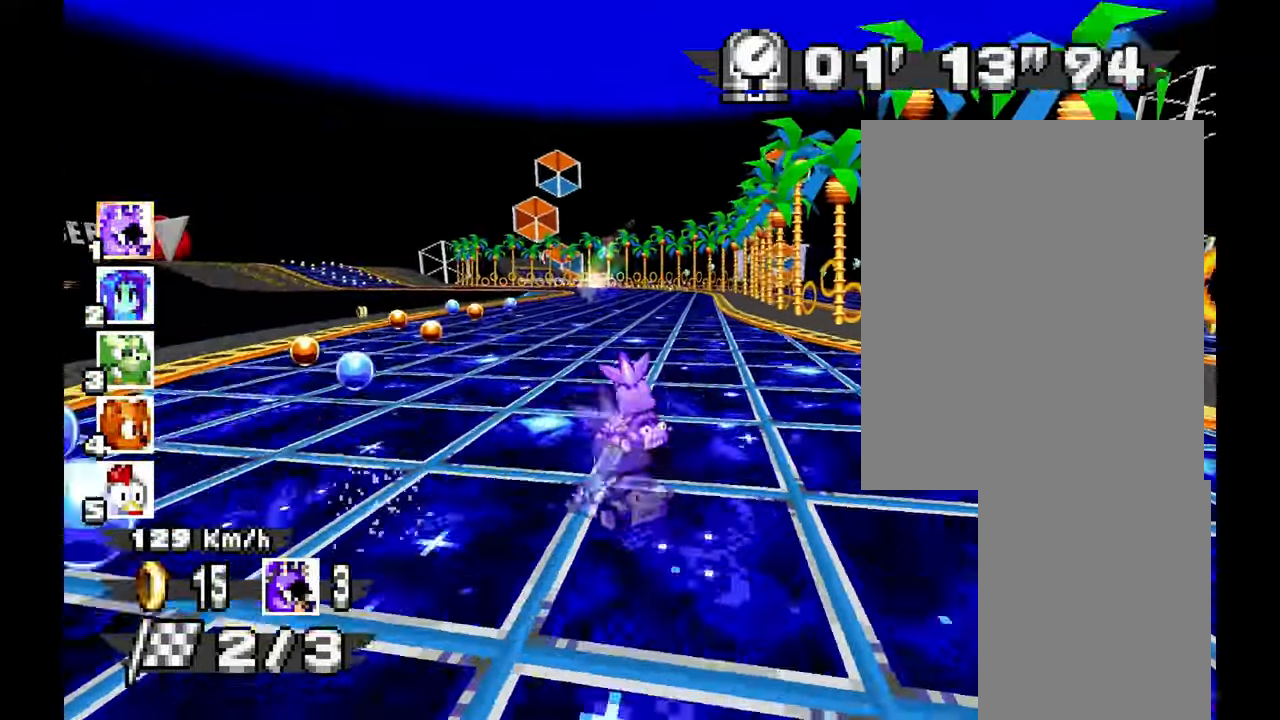
Gameplay with a controller (Xbox layout); each line is a JSON object with the inputs held at the frame after it (dt_ms = milliseconds from this image to that frame). "events" lists button and stick changes between this image and that frame as [ms after this image, input, new state], when the widget could be followed in between. Not read: A HOME L2 L3 R1 R2 R3 SELECT X right_stick.
{"dt_ms": 1000, "buttons": [], "left_stick": "up-left"}
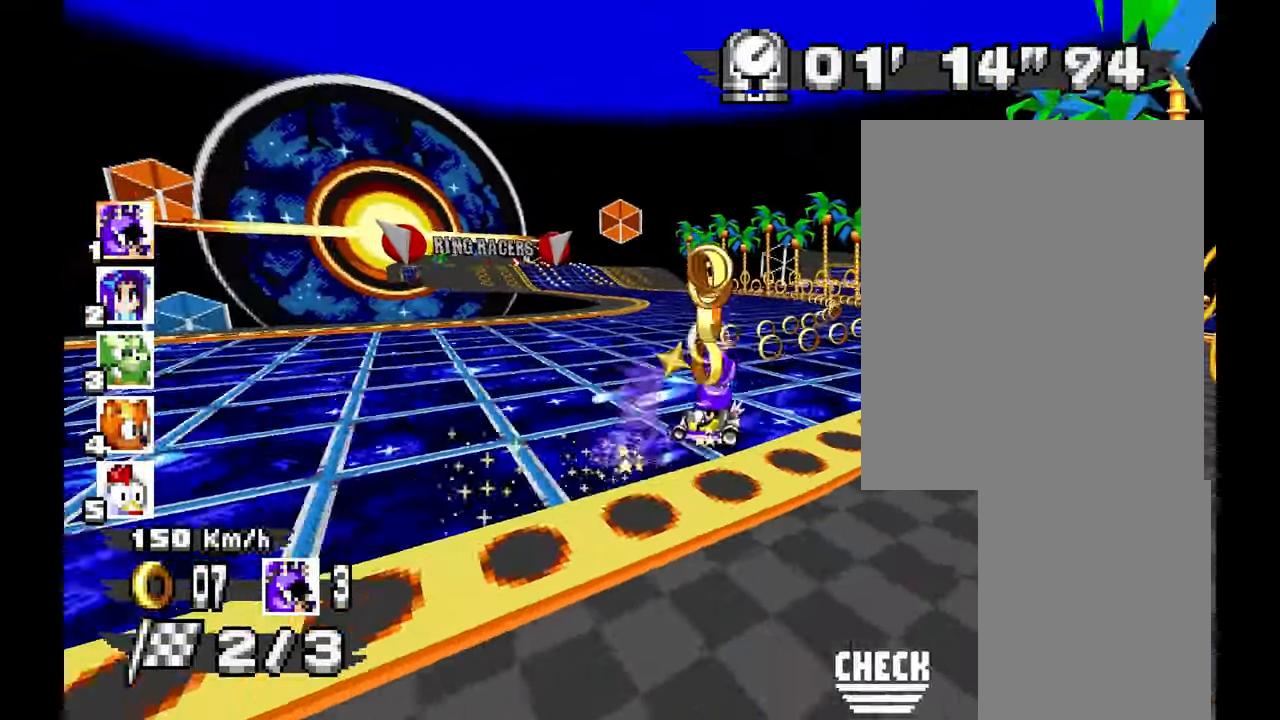
{"dt_ms": 500, "buttons": [], "left_stick": "up-left", "events": [[50, "left_stick", "center"], [100, "left_stick", "up-left"]]}
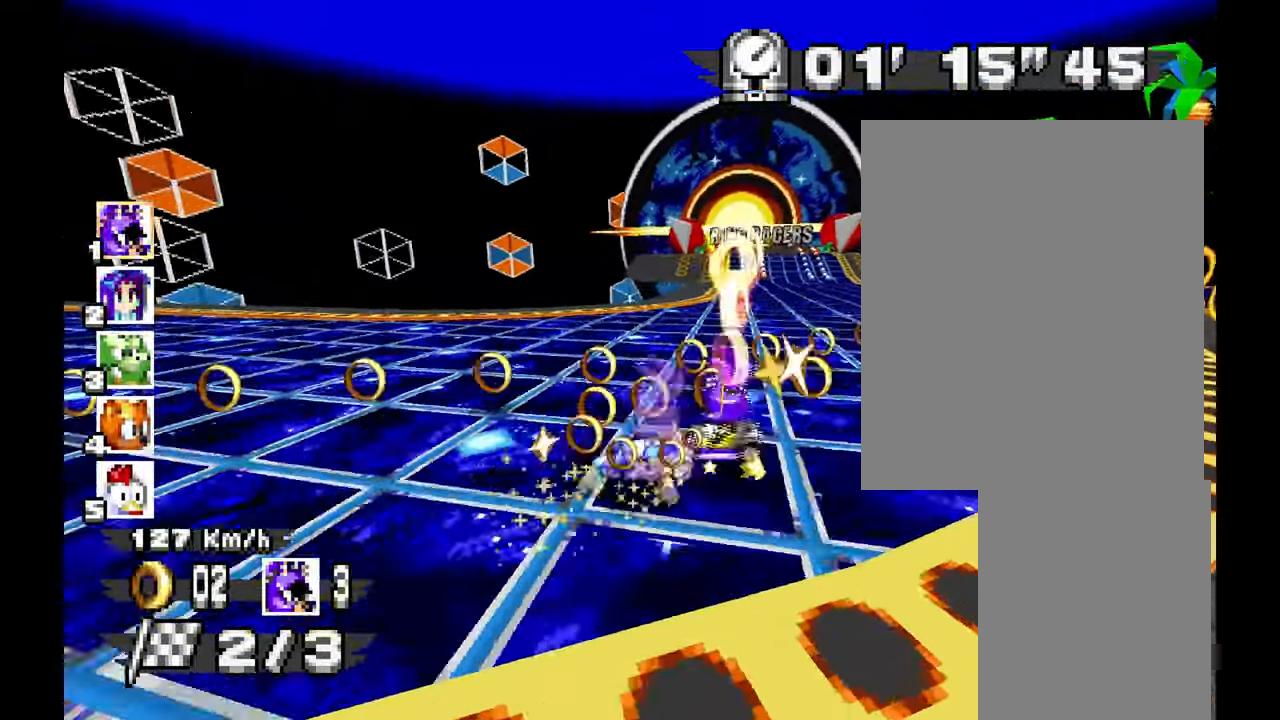
{"dt_ms": 500, "buttons": [], "left_stick": "right", "events": [[33, "left_stick", "center"], [83, "left_stick", "right"]]}
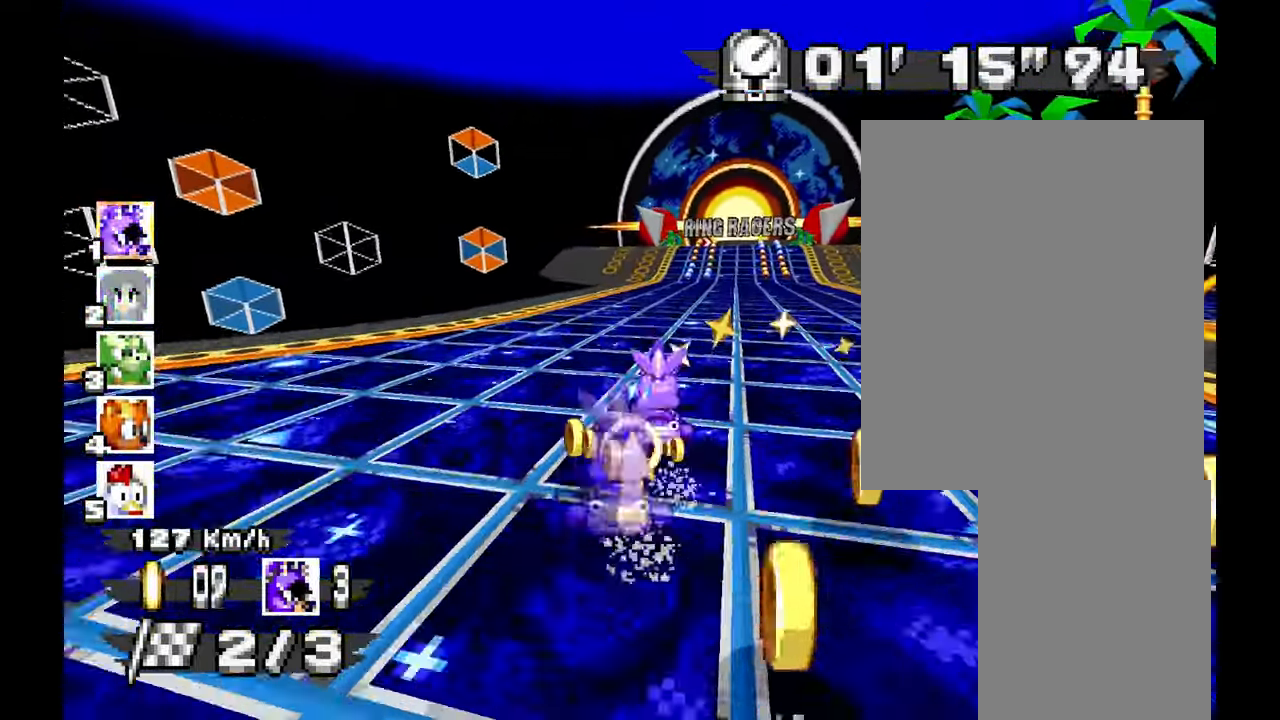
{"dt_ms": 500, "buttons": [], "left_stick": "center", "events": [[17, "left_stick", "center"], [183, "left_stick", "right"], [467, "left_stick", "center"]]}
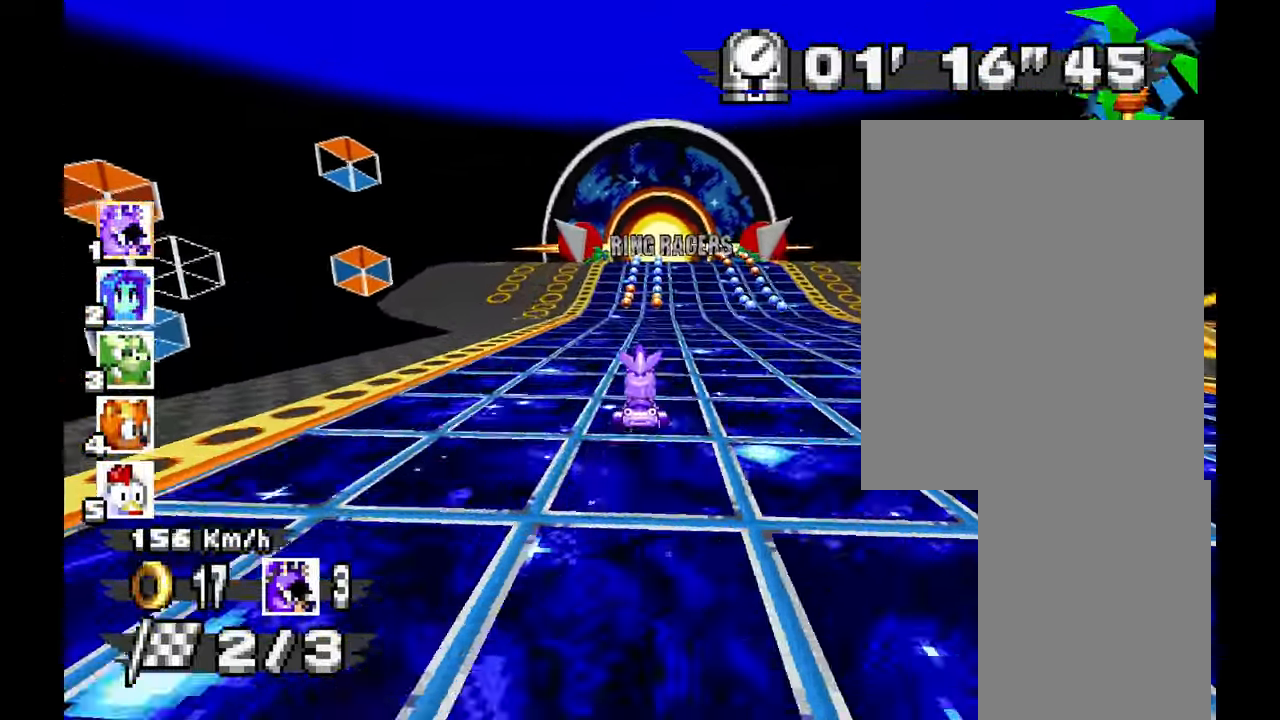
{"dt_ms": 500, "buttons": [], "left_stick": "center", "events": [[317, "left_stick", "up"], [484, "left_stick", "center"]]}
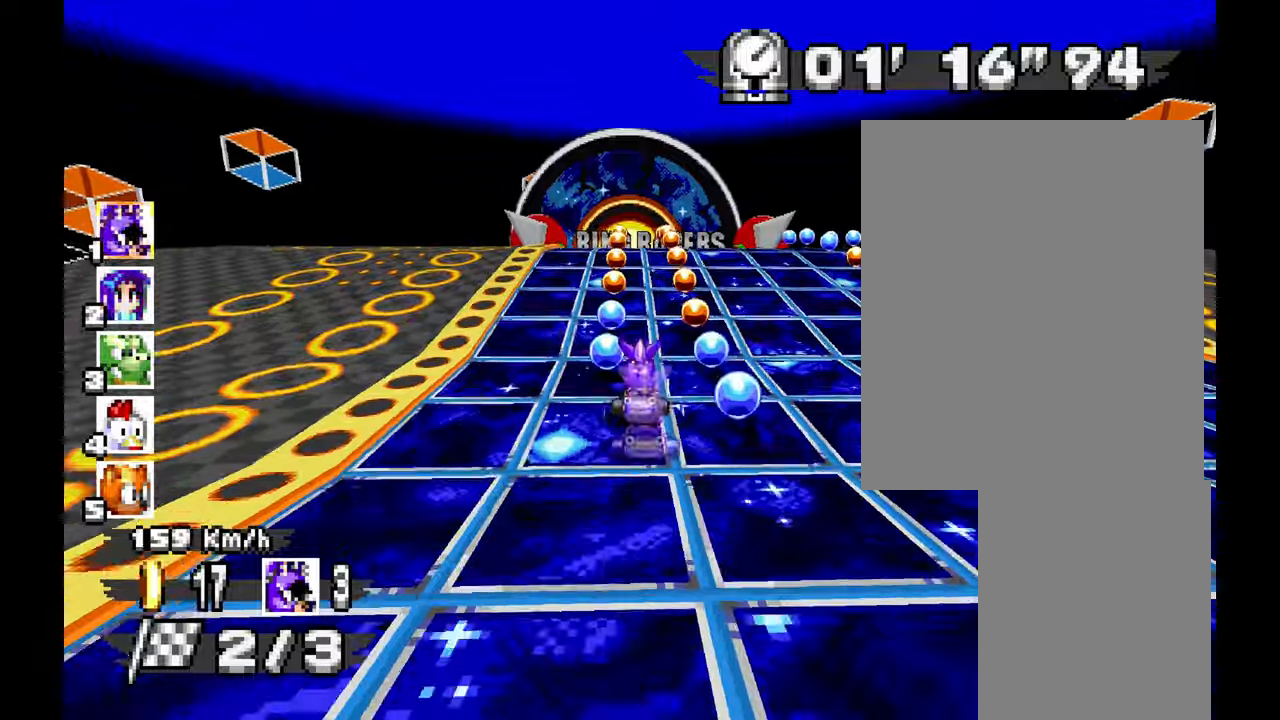
{"dt_ms": 500, "buttons": [], "left_stick": "up", "events": [[17, "left_stick", "up"], [67, "left_stick", "center"], [234, "L1", "down"], [300, "L1", "up"], [334, "left_stick", "up"]]}
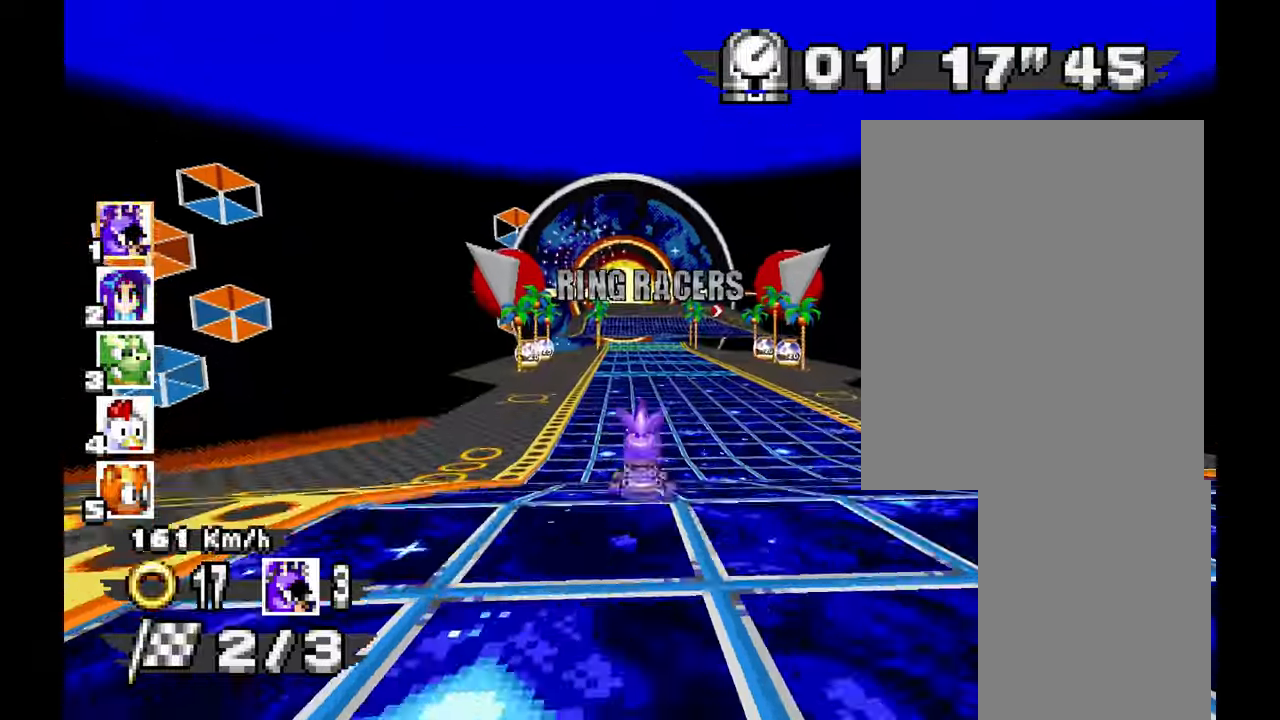
{"dt_ms": 500, "buttons": [], "left_stick": "center", "events": [[34, "left_stick", "center"], [117, "left_stick", "up-left"], [284, "left_stick", "center"]]}
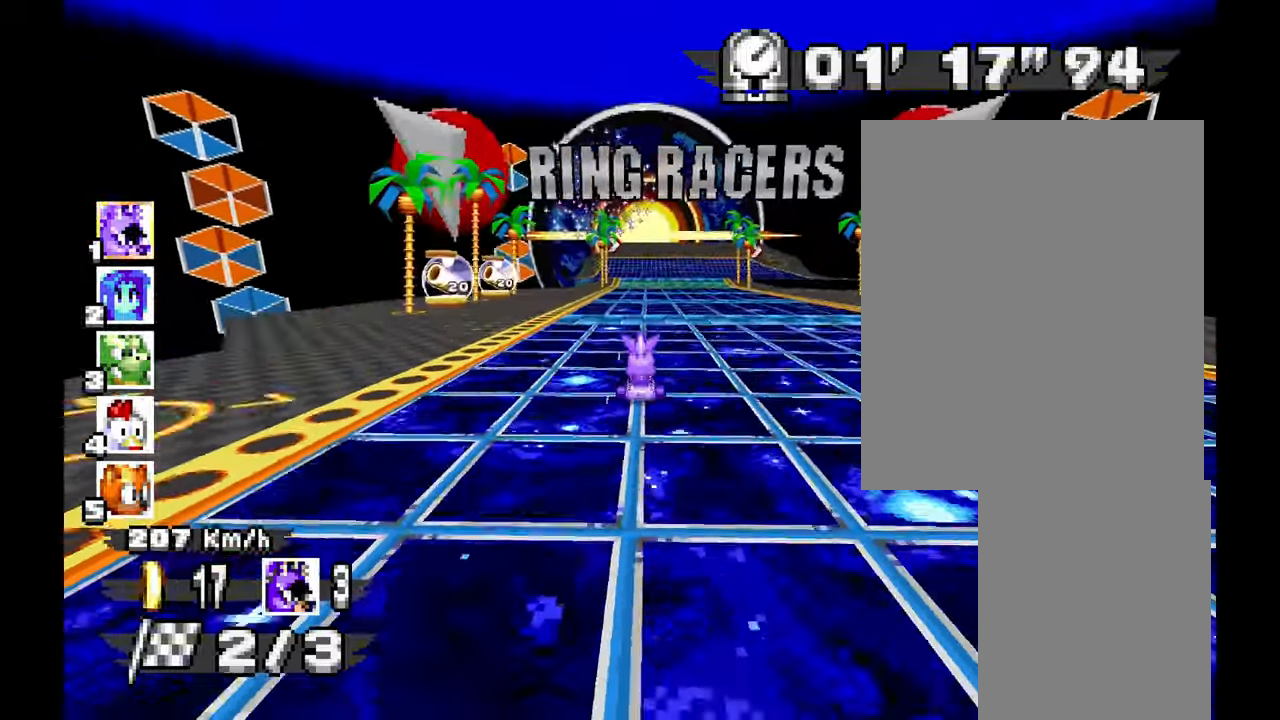
{"dt_ms": 500, "buttons": [], "left_stick": "center", "events": [[367, "left_stick", "right"], [467, "left_stick", "center"]]}
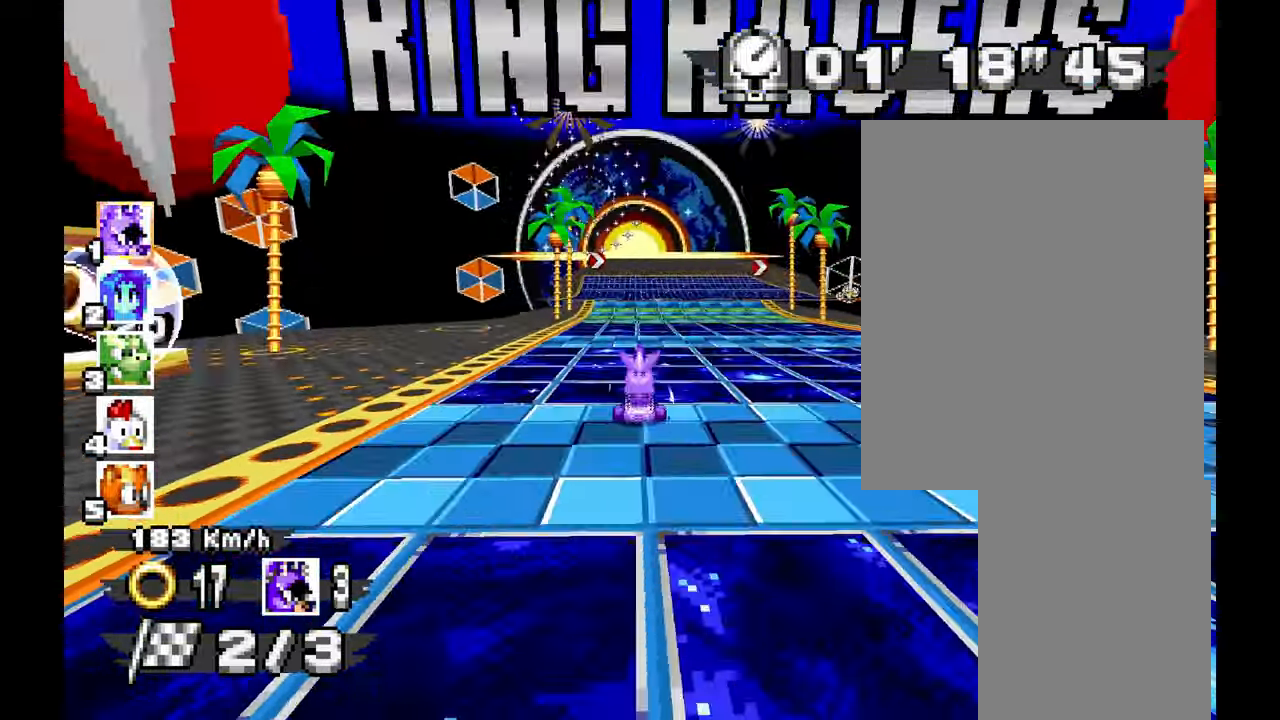
{"dt_ms": 500, "buttons": [], "left_stick": "center", "events": []}